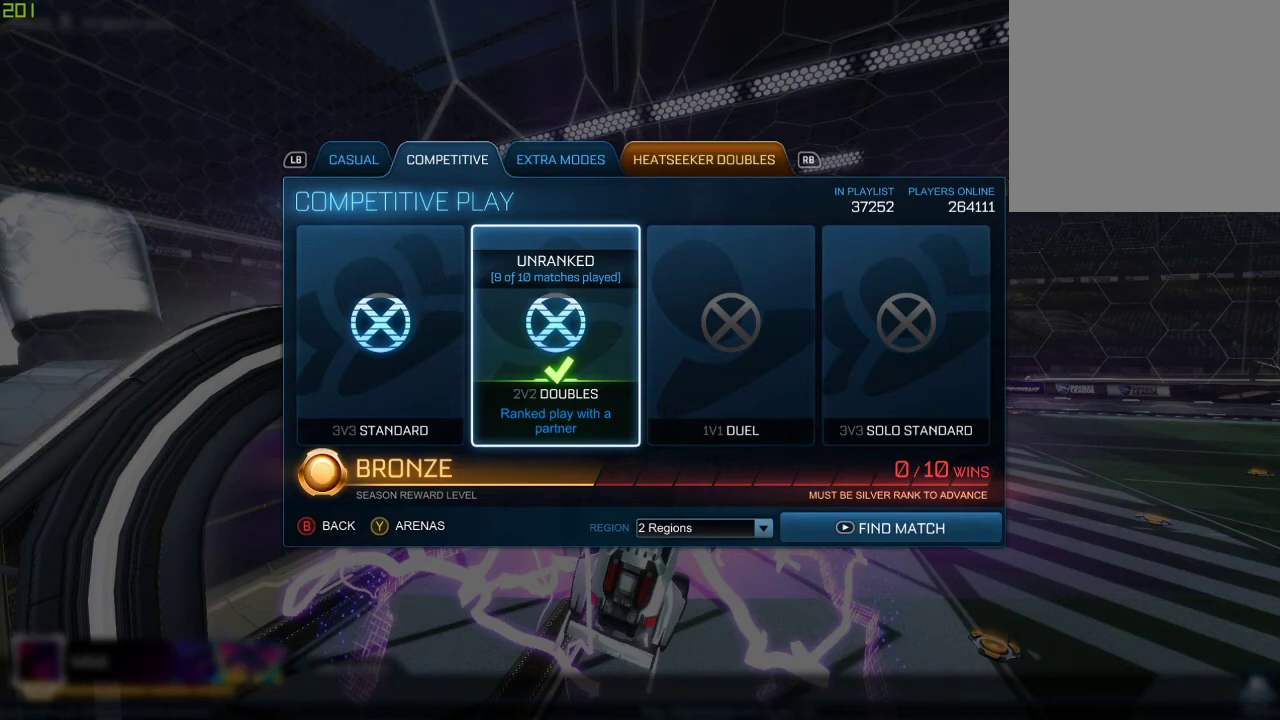
Gameplay with a controller (Xbox layout); each line is a JSON object with the inputs held at the frame after it. "events" lists button and stick changes between this image and that frame as [ms after this image, input, new state], when the widget could be followed in between.
{"buttons": [], "left_stick": "center", "right_stick": "center", "events": [[167, "DPAD_LEFT", "down"], [367, "DPAD_LEFT", "up"]]}
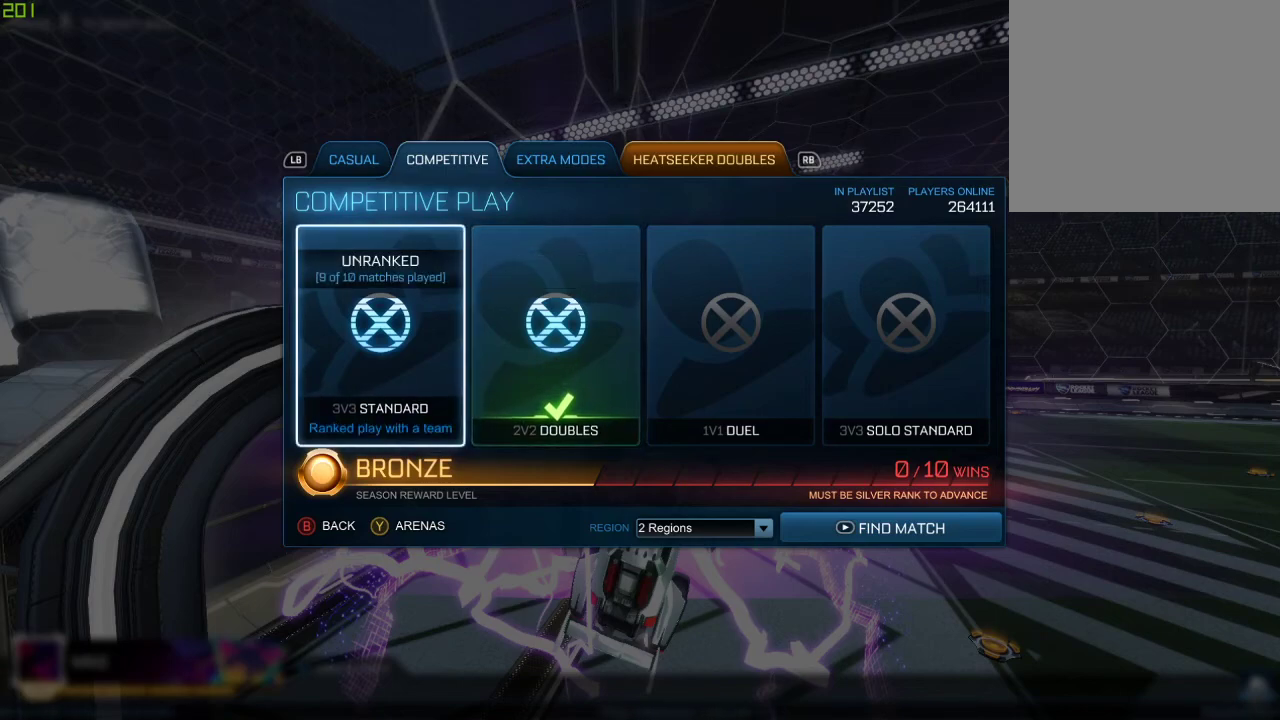
{"buttons": ["DPAD_RIGHT"], "left_stick": "center", "right_stick": "center", "events": [[83, "DPAD_RIGHT", "down"], [200, "DPAD_RIGHT", "up"], [283, "DPAD_LEFT", "down"], [417, "DPAD_LEFT", "up"], [467, "DPAD_RIGHT", "down"]]}
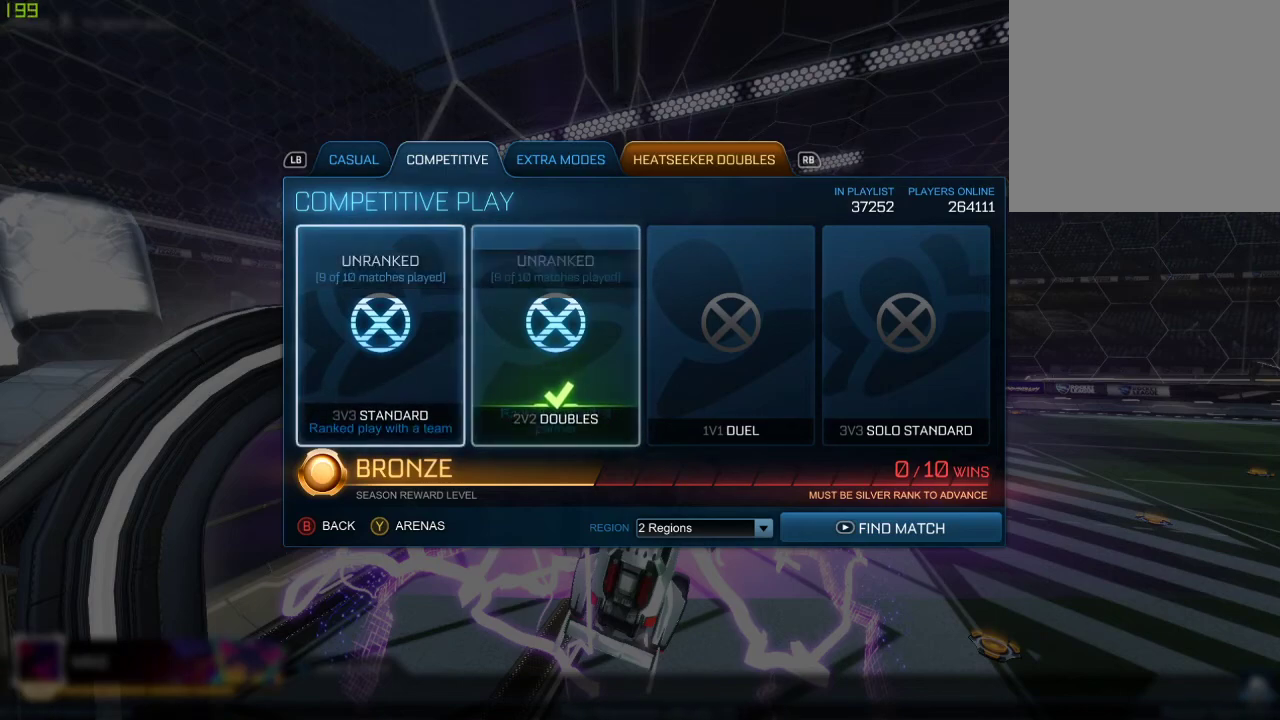
{"buttons": ["DPAD_LEFT"], "left_stick": "center", "right_stick": "center", "events": [[67, "DPAD_RIGHT", "up"], [300, "DPAD_RIGHT", "down"], [350, "DPAD_RIGHT", "up"], [400, "DPAD_LEFT", "down"]]}
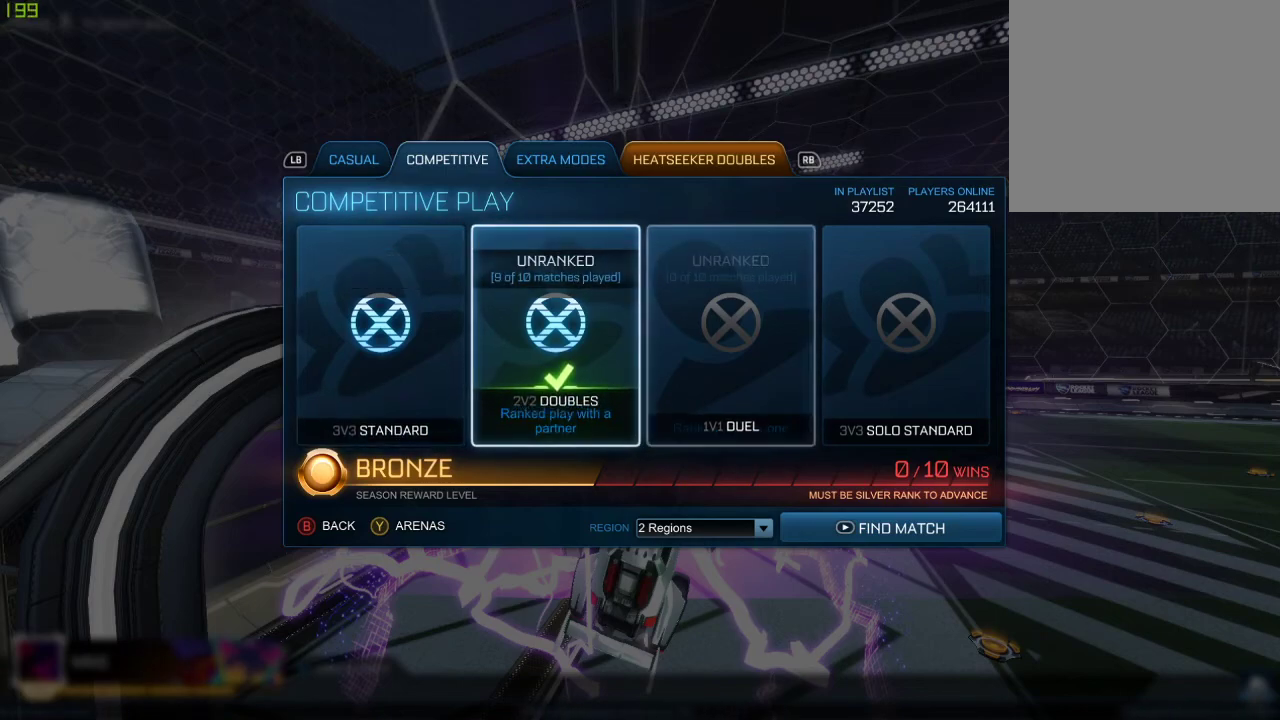
{"buttons": ["DPAD_RIGHT"], "left_stick": "center", "right_stick": "center", "events": [[67, "DPAD_LEFT", "up"], [183, "DPAD_LEFT", "down"], [333, "DPAD_LEFT", "up"], [483, "DPAD_RIGHT", "down"]]}
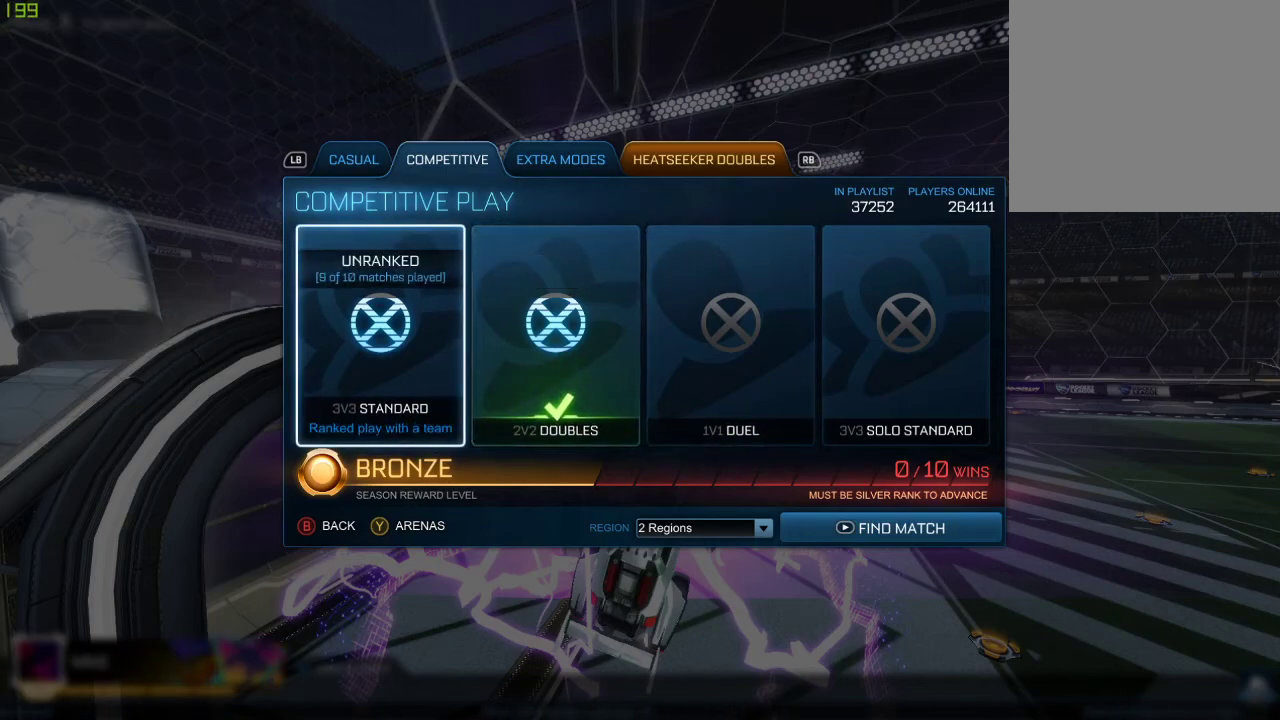
{"buttons": ["DPAD_RIGHT"], "left_stick": "center", "right_stick": "center", "events": [[100, "DPAD_RIGHT", "up"], [233, "DPAD_LEFT", "down"], [350, "DPAD_LEFT", "up"], [483, "DPAD_RIGHT", "down"]]}
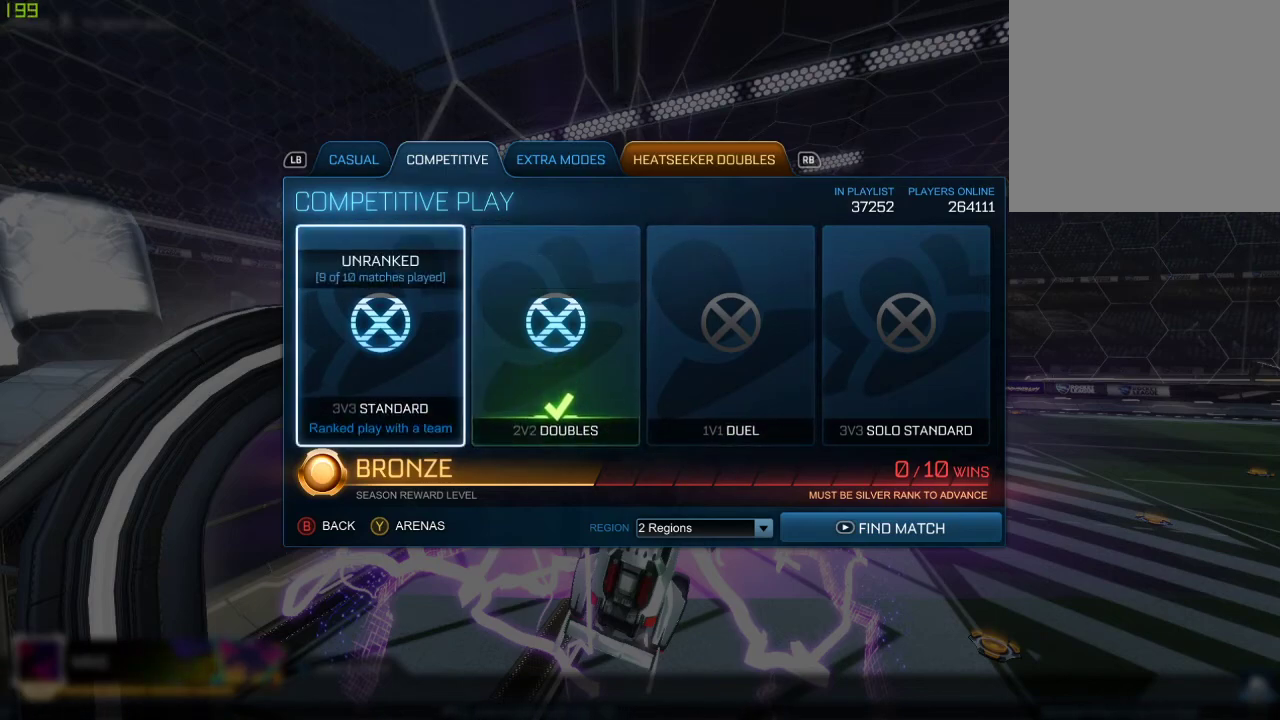
{"buttons": [], "left_stick": "center", "right_stick": "center", "events": [[83, "DPAD_RIGHT", "up"]]}